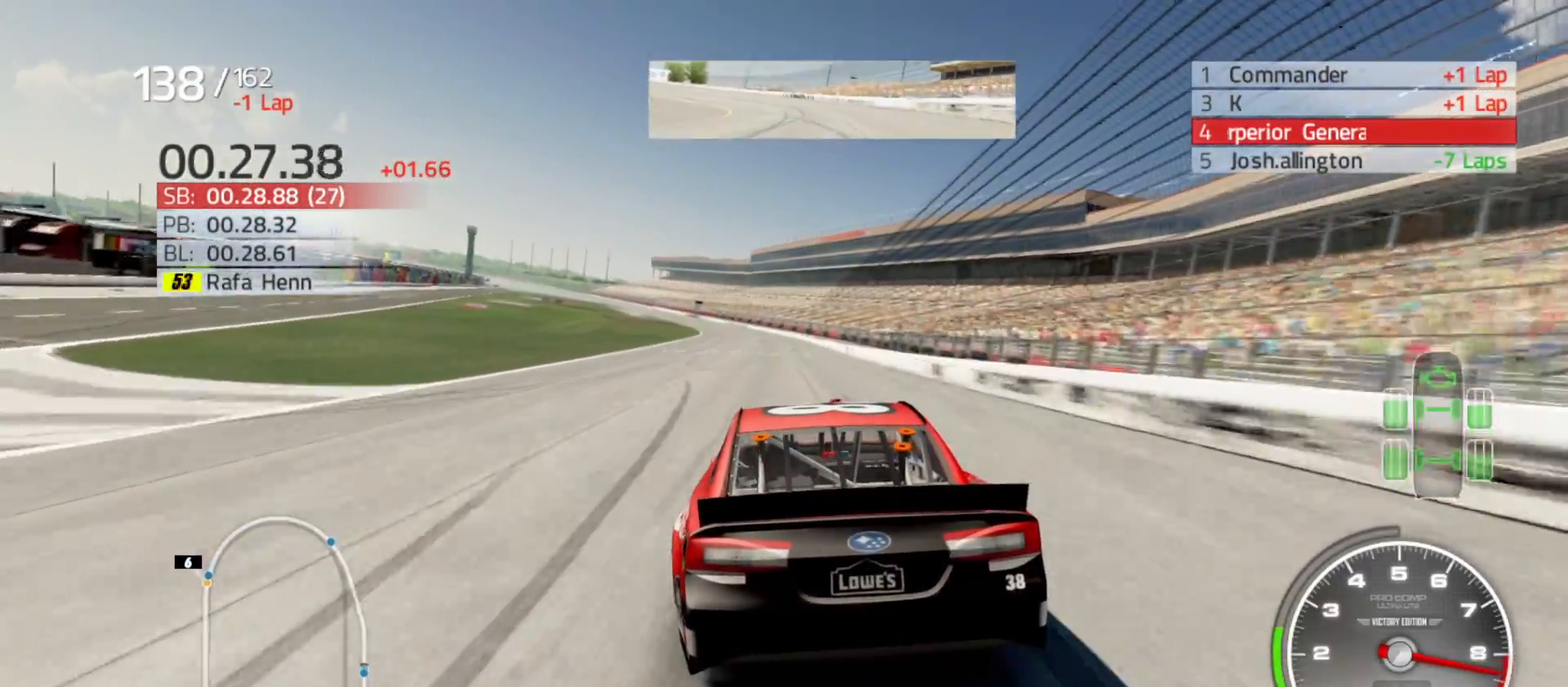
Gameplay with a controller (Xbox layout); each line is a JSON object with the inputs held at the frame after it. "events" lists button and stick changes between this image and that frame as [ms after this image, input, new state], when the widget could be followed in between.
{"buttons": ["R2"], "left_stick": "left", "right_stick": "center", "events": [[33, "left_stick", "center"], [150, "left_stick", "left"], [367, "left_stick", "center"], [483, "left_stick", "left"]]}
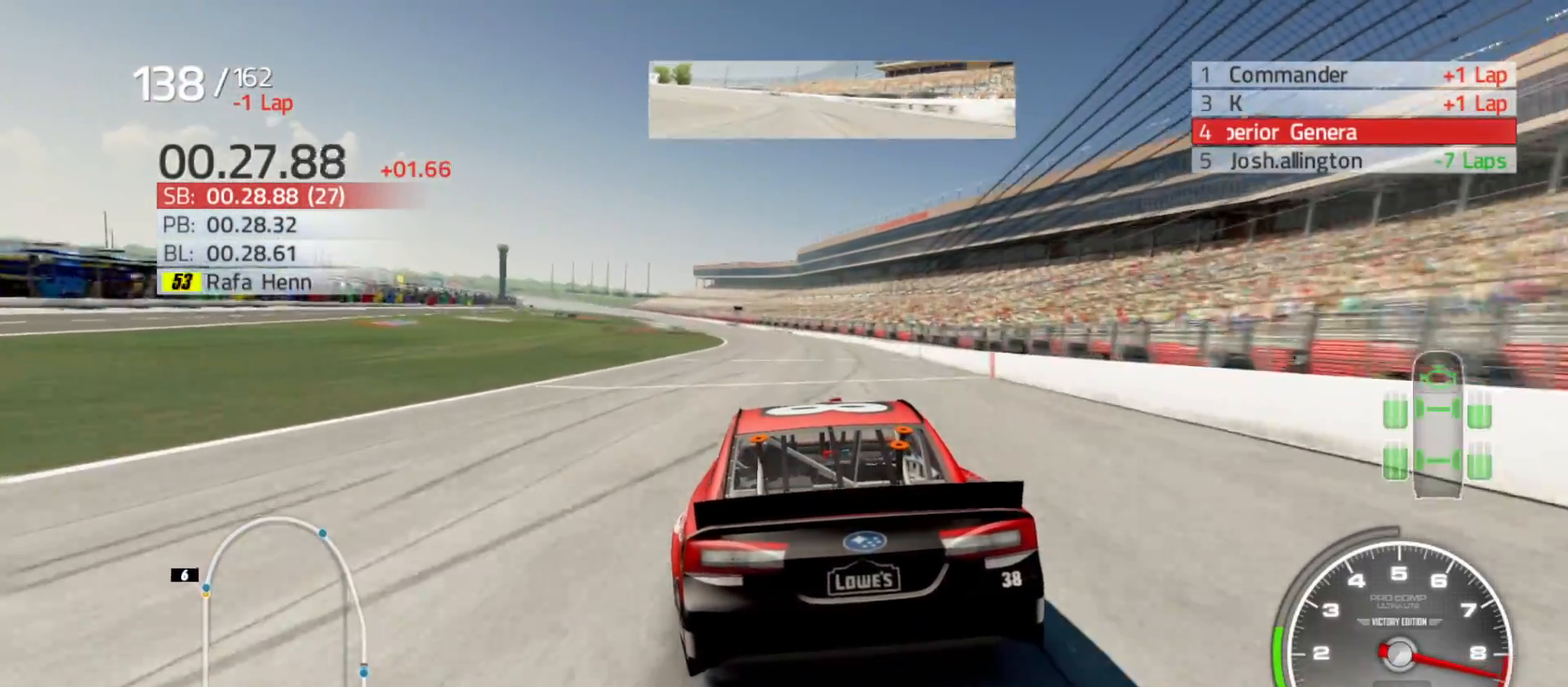
{"buttons": ["R2"], "left_stick": "center", "right_stick": "center", "events": [[167, "left_stick", "center"], [267, "left_stick", "left"], [433, "left_stick", "center"]]}
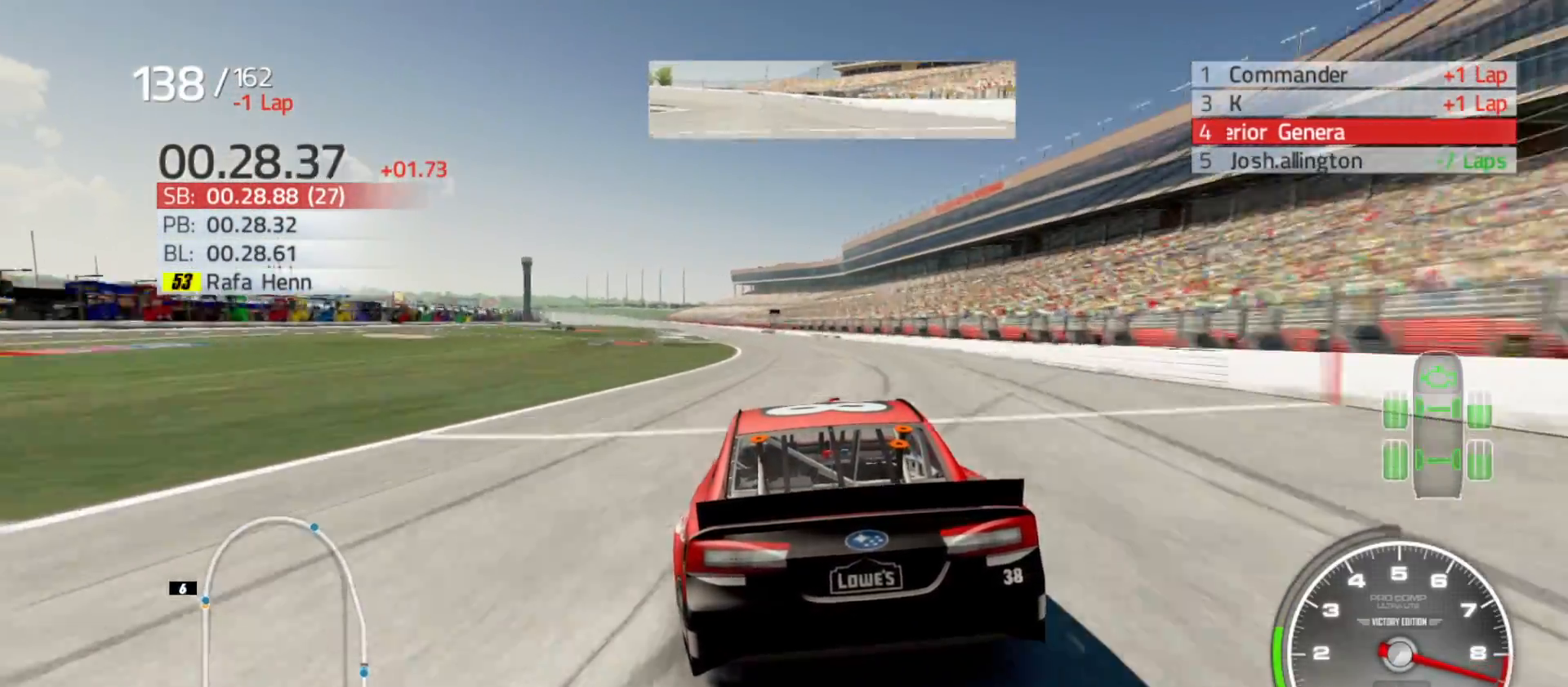
{"buttons": ["R2"], "left_stick": "left", "right_stick": "center", "events": [[83, "left_stick", "left"], [267, "left_stick", "center"], [417, "left_stick", "left"]]}
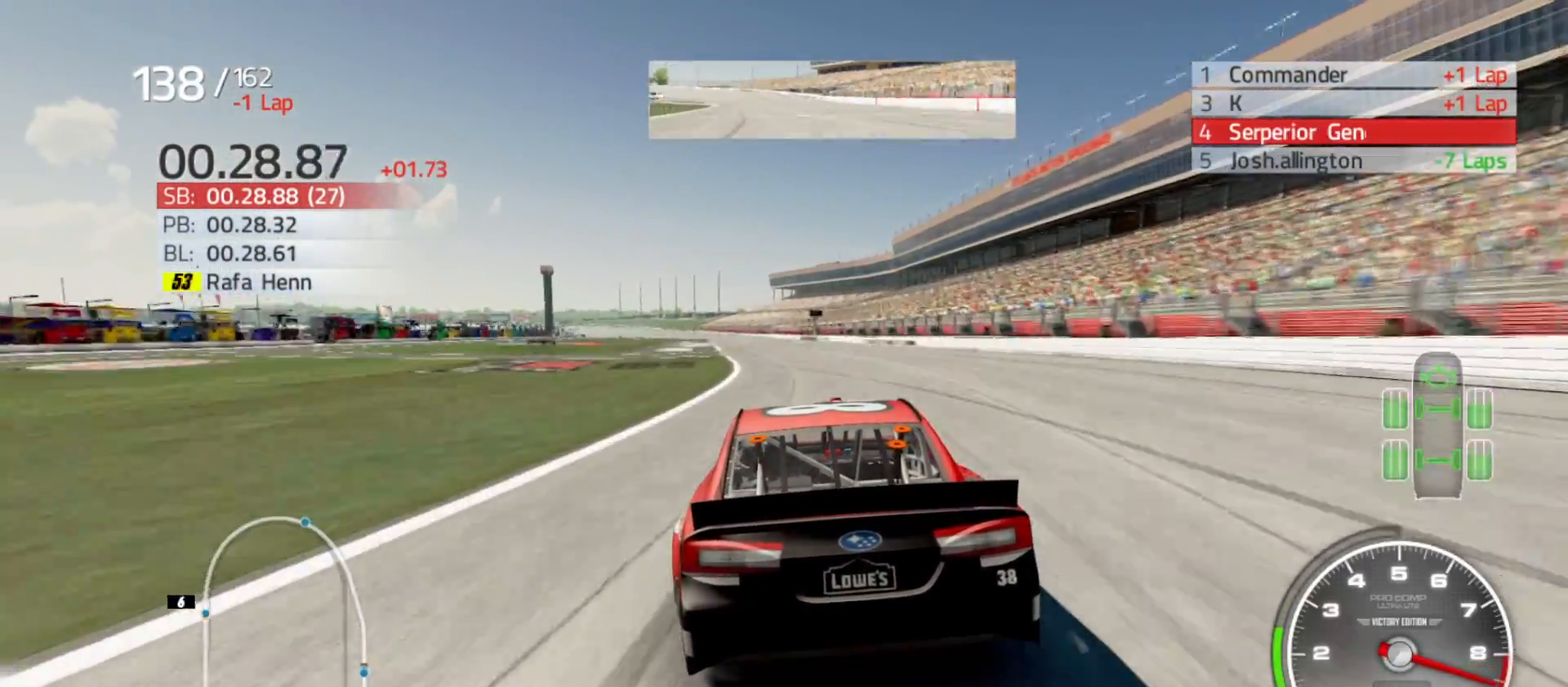
{"buttons": ["R2"], "left_stick": "center", "right_stick": "center", "events": [[83, "left_stick", "center"], [183, "left_stick", "left"], [350, "left_stick", "center"]]}
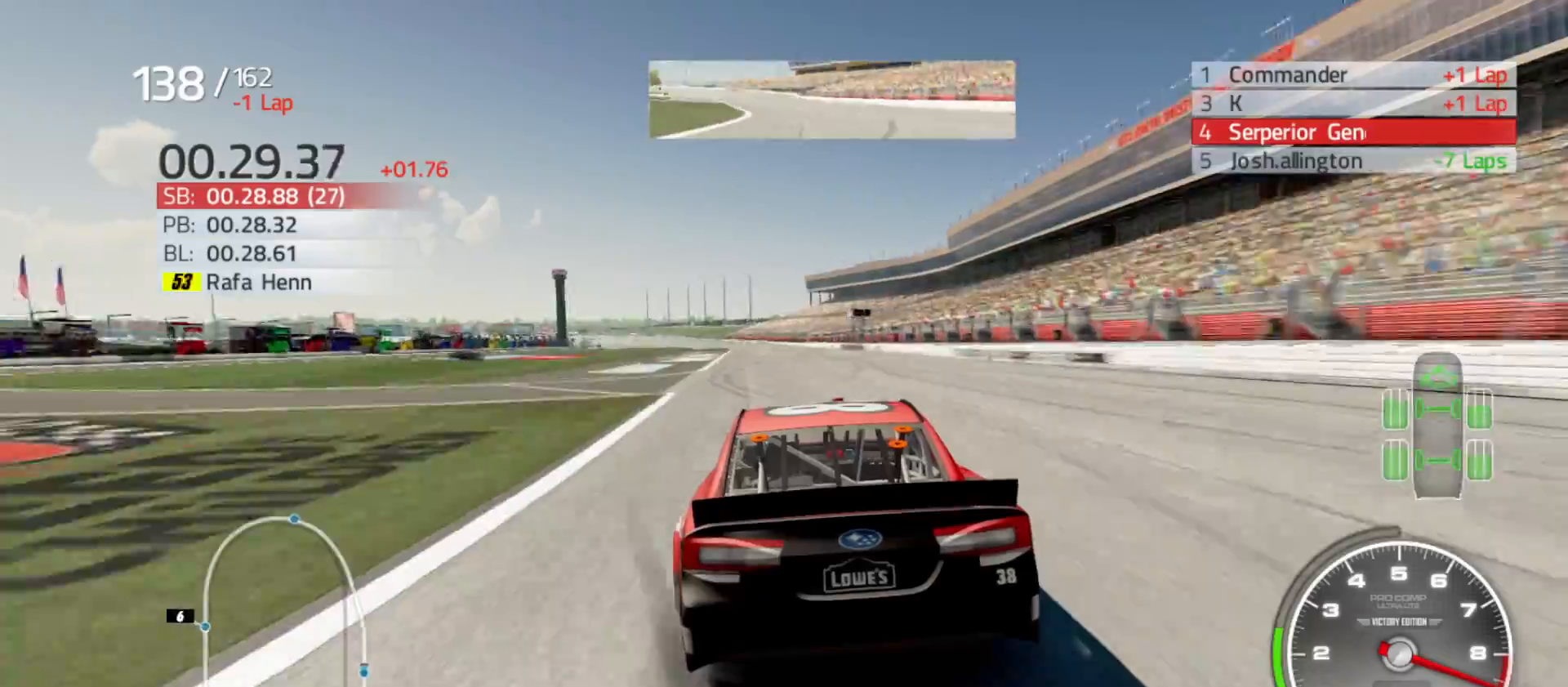
{"buttons": ["R2"], "left_stick": "center", "right_stick": "center", "events": [[183, "left_stick", "left"], [333, "left_stick", "center"]]}
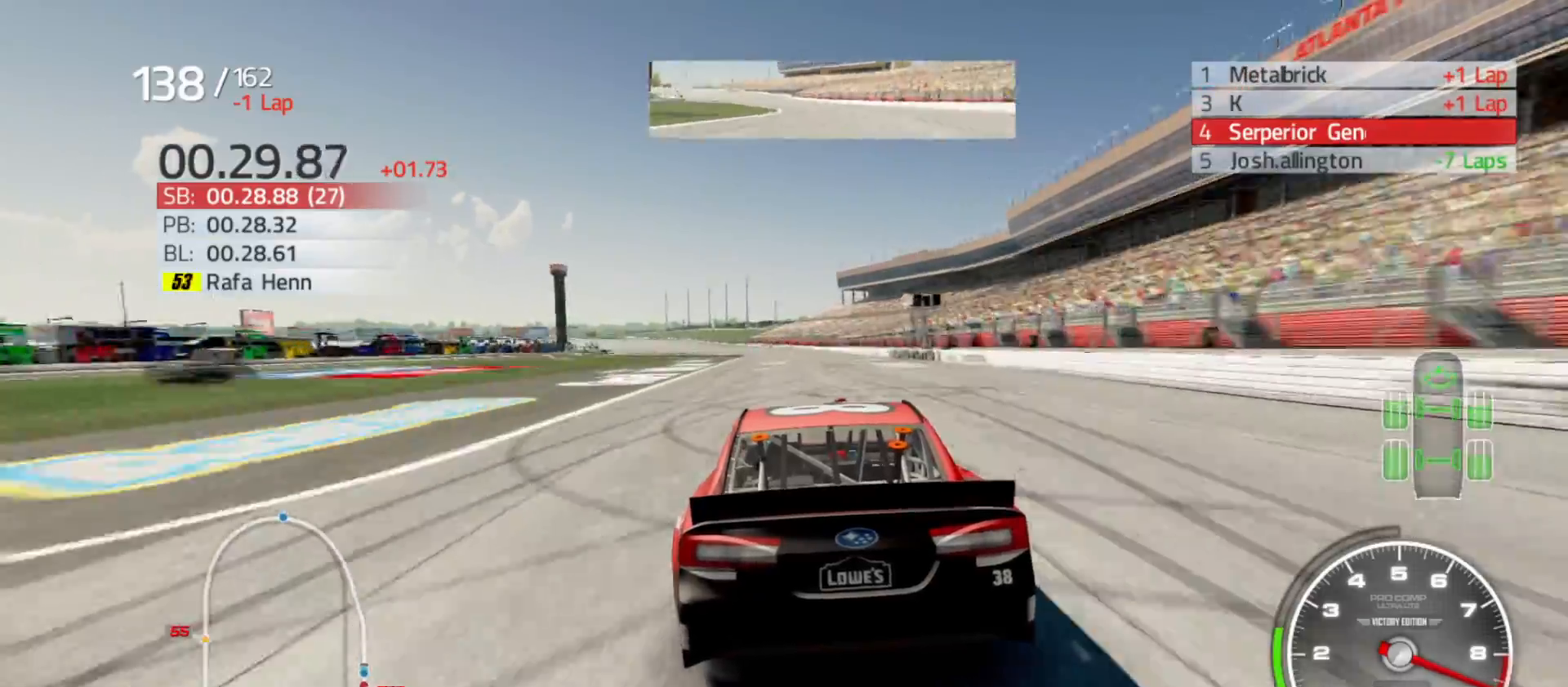
{"buttons": ["R2"], "left_stick": "left", "right_stick": "center", "events": [[67, "left_stick", "left"], [200, "left_stick", "center"], [500, "left_stick", "left"]]}
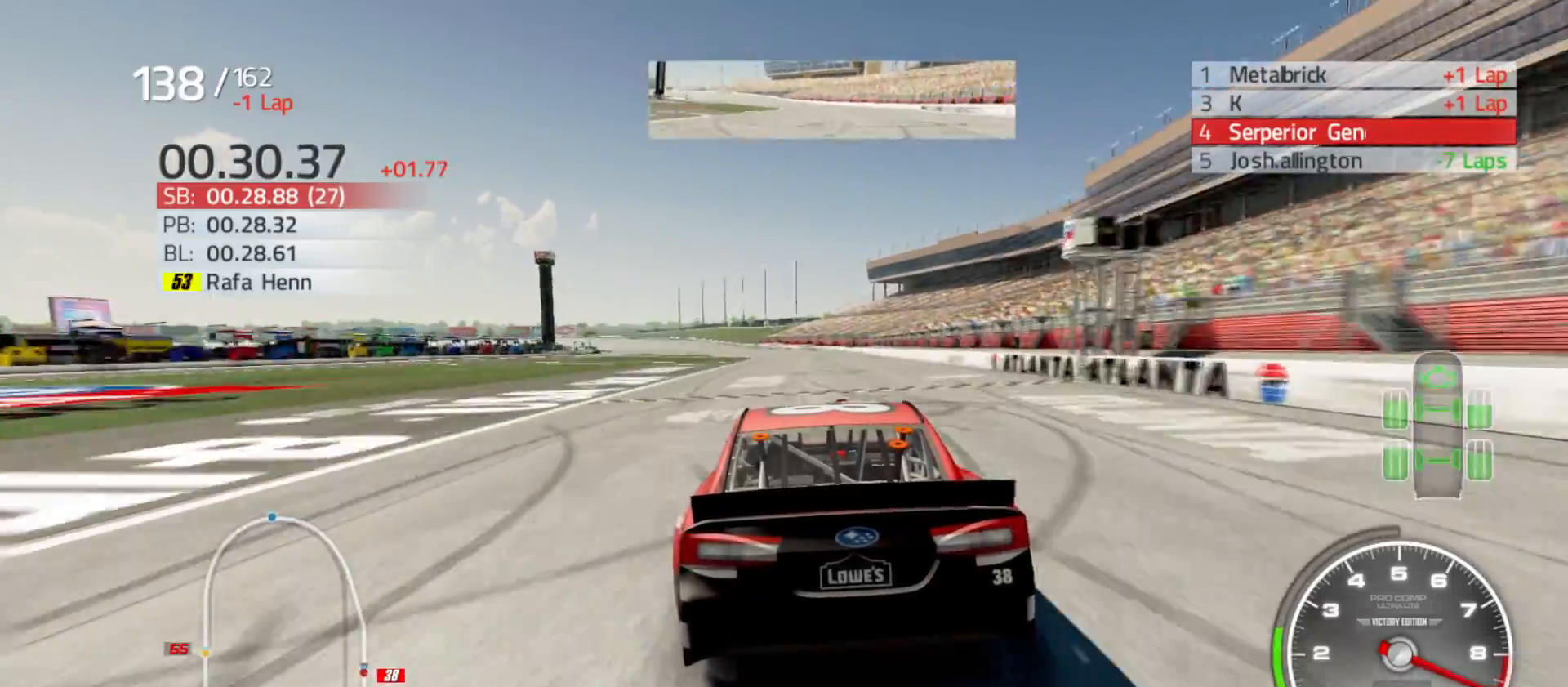
{"buttons": ["R2"], "left_stick": "left", "right_stick": "center", "events": [[133, "left_stick", "center"], [383, "left_stick", "left"]]}
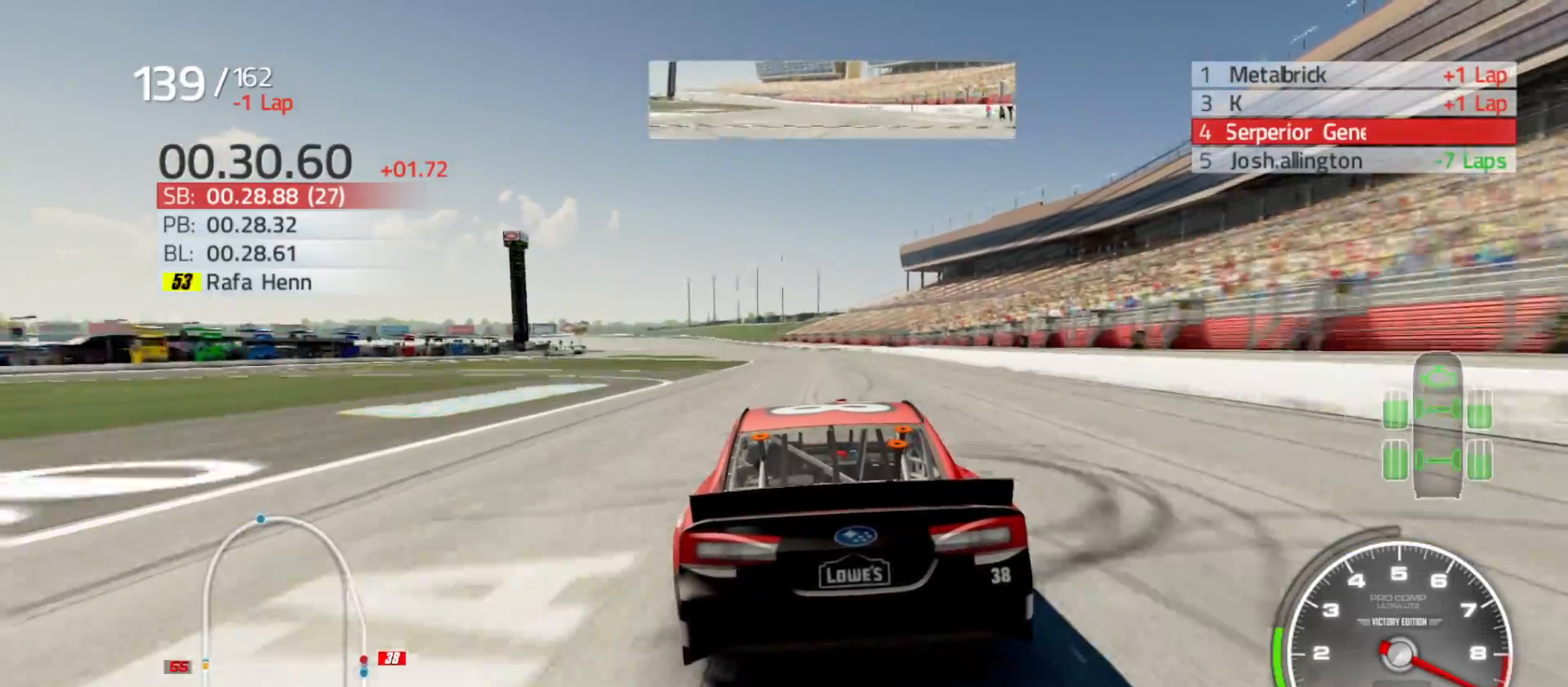
{"buttons": ["R2"], "left_stick": "center", "right_stick": "center", "events": [[100, "left_stick", "center"], [183, "left_stick", "left"], [400, "left_stick", "center"]]}
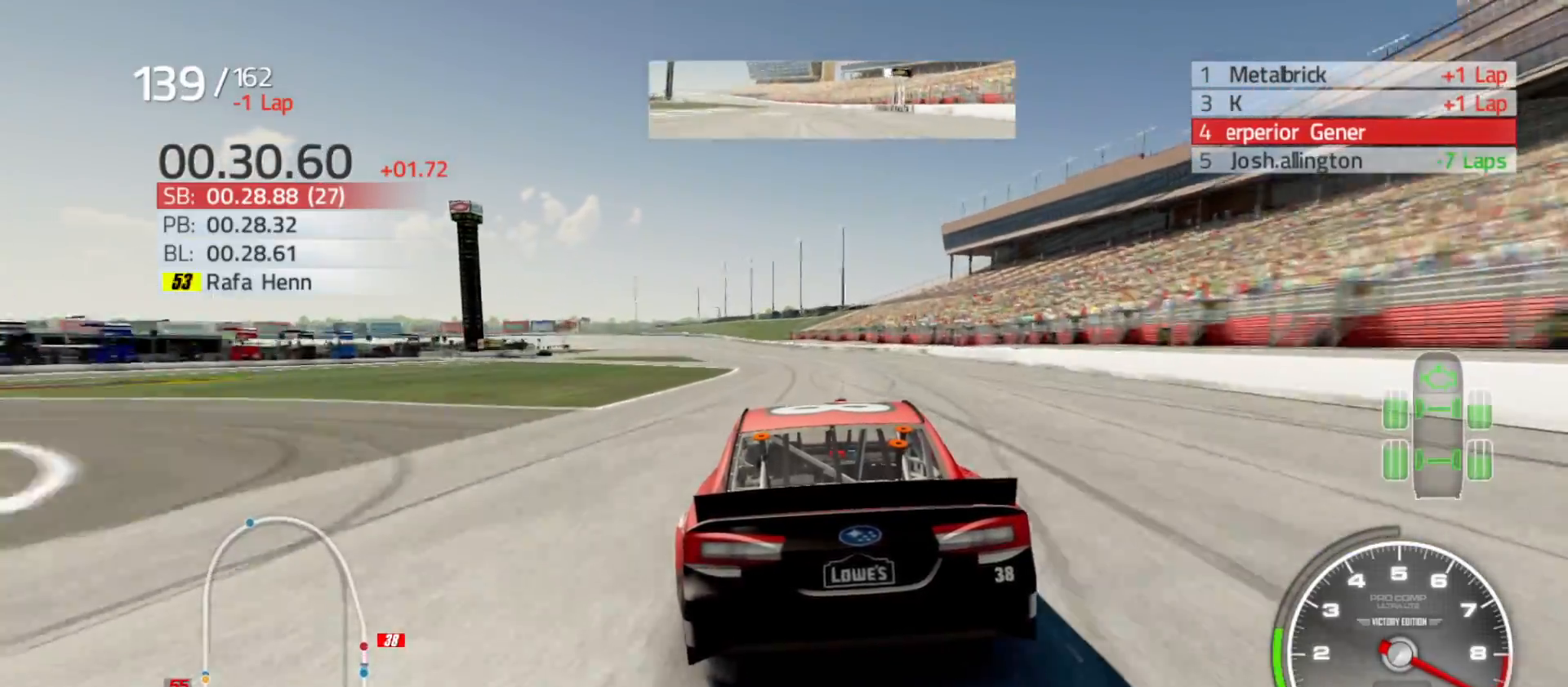
{"buttons": ["R2"], "left_stick": "center", "right_stick": "center", "events": [[33, "left_stick", "left"], [200, "left_stick", "center"], [300, "left_stick", "left"], [500, "left_stick", "center"]]}
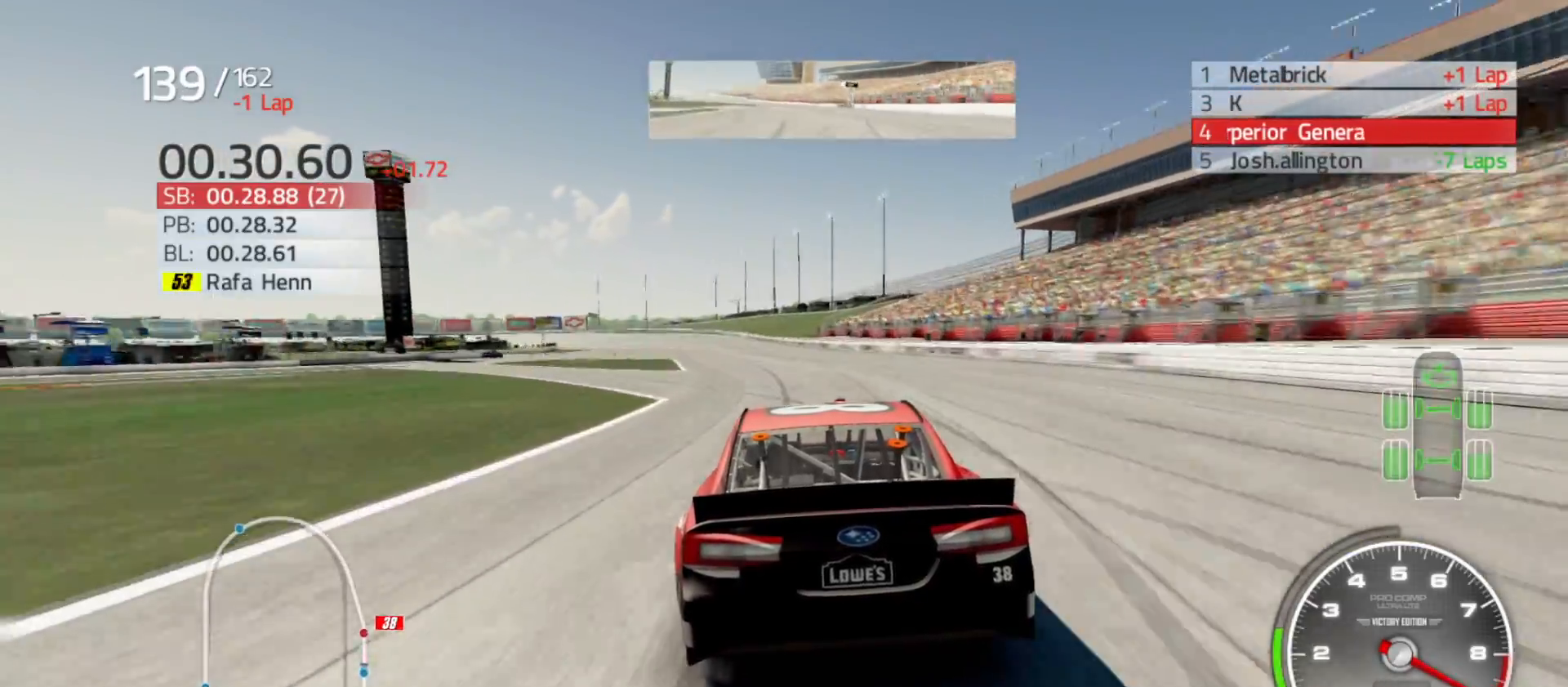
{"buttons": ["R2"], "left_stick": "left", "right_stick": "center", "events": [[133, "left_stick", "left"], [333, "left_stick", "center"], [483, "left_stick", "left"]]}
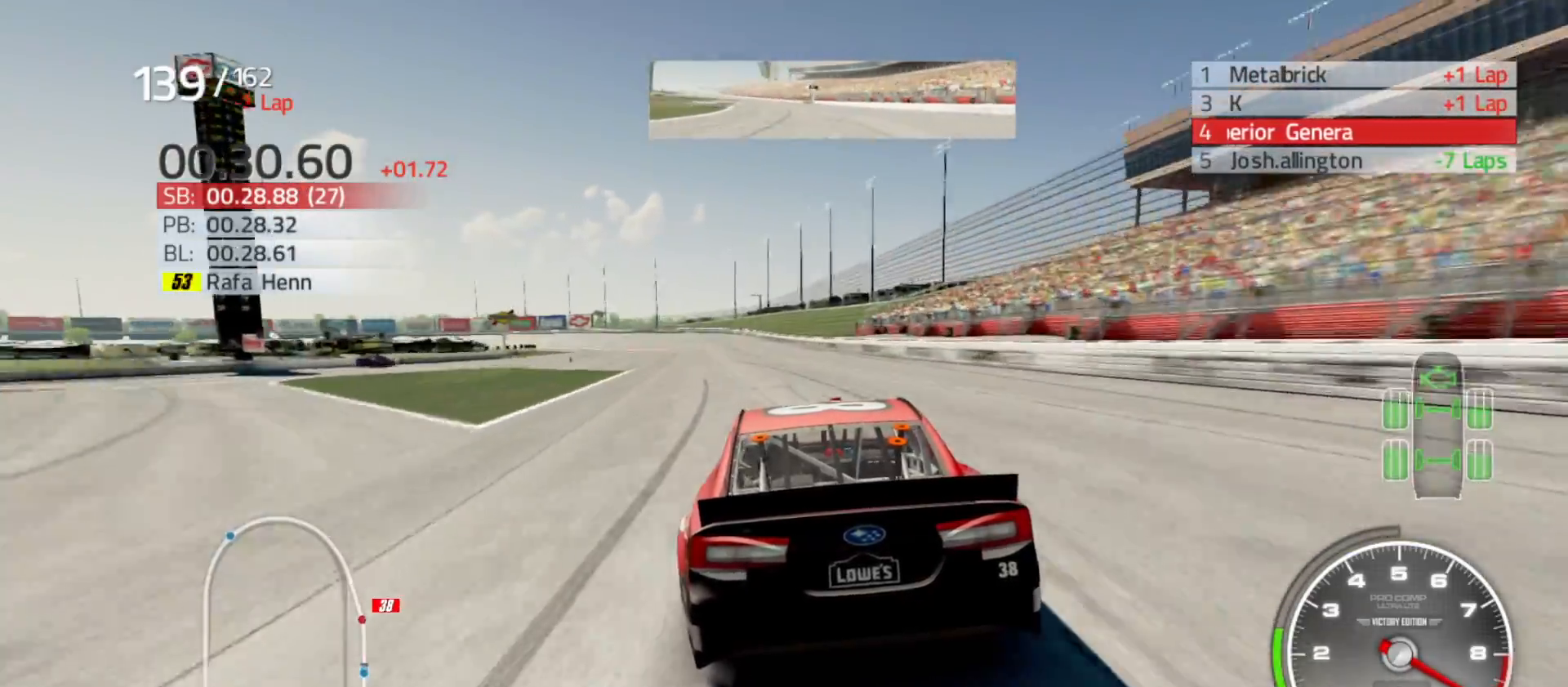
{"buttons": ["R2"], "left_stick": "left", "right_stick": "center", "events": [[200, "left_stick", "center"], [383, "left_stick", "left"]]}
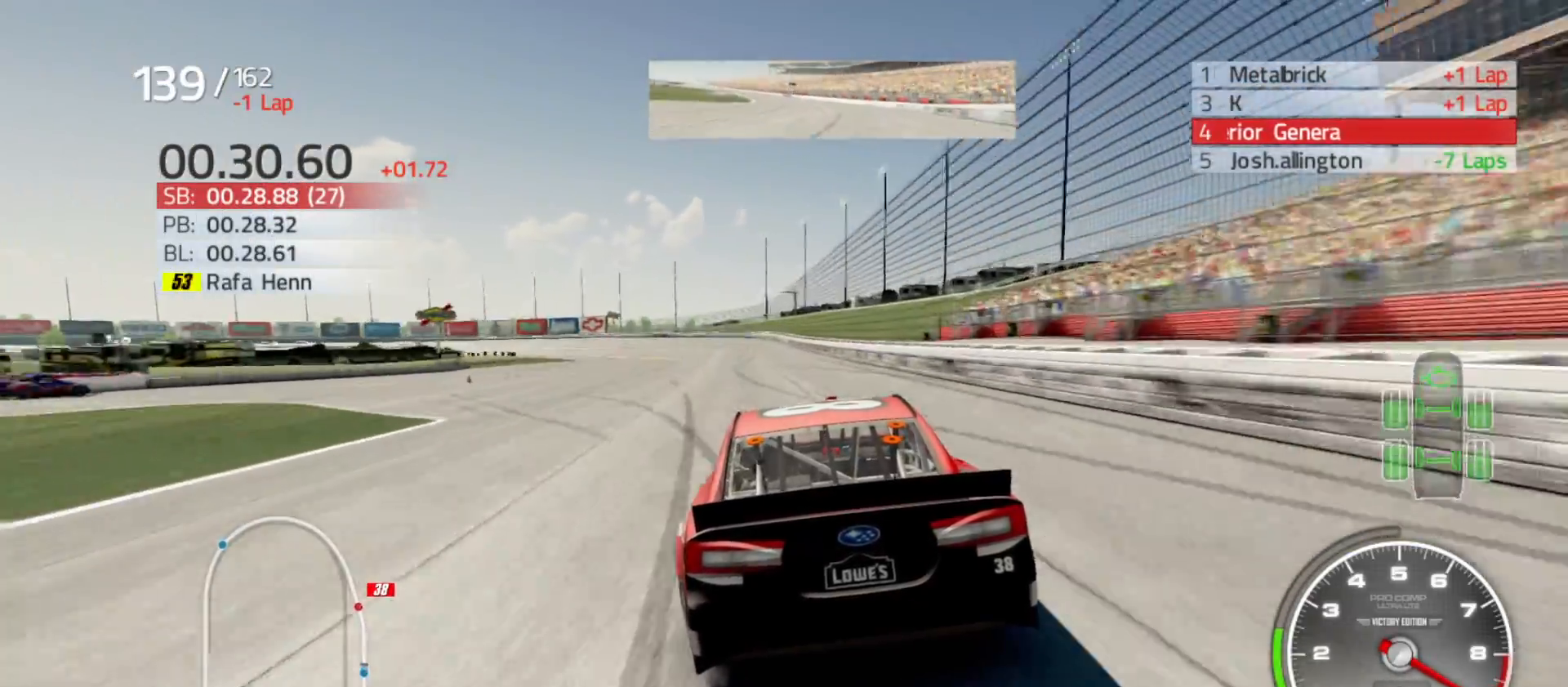
{"buttons": ["R2"], "left_stick": "left", "right_stick": "center", "events": [[100, "left_stick", "center"], [200, "left_stick", "left"]]}
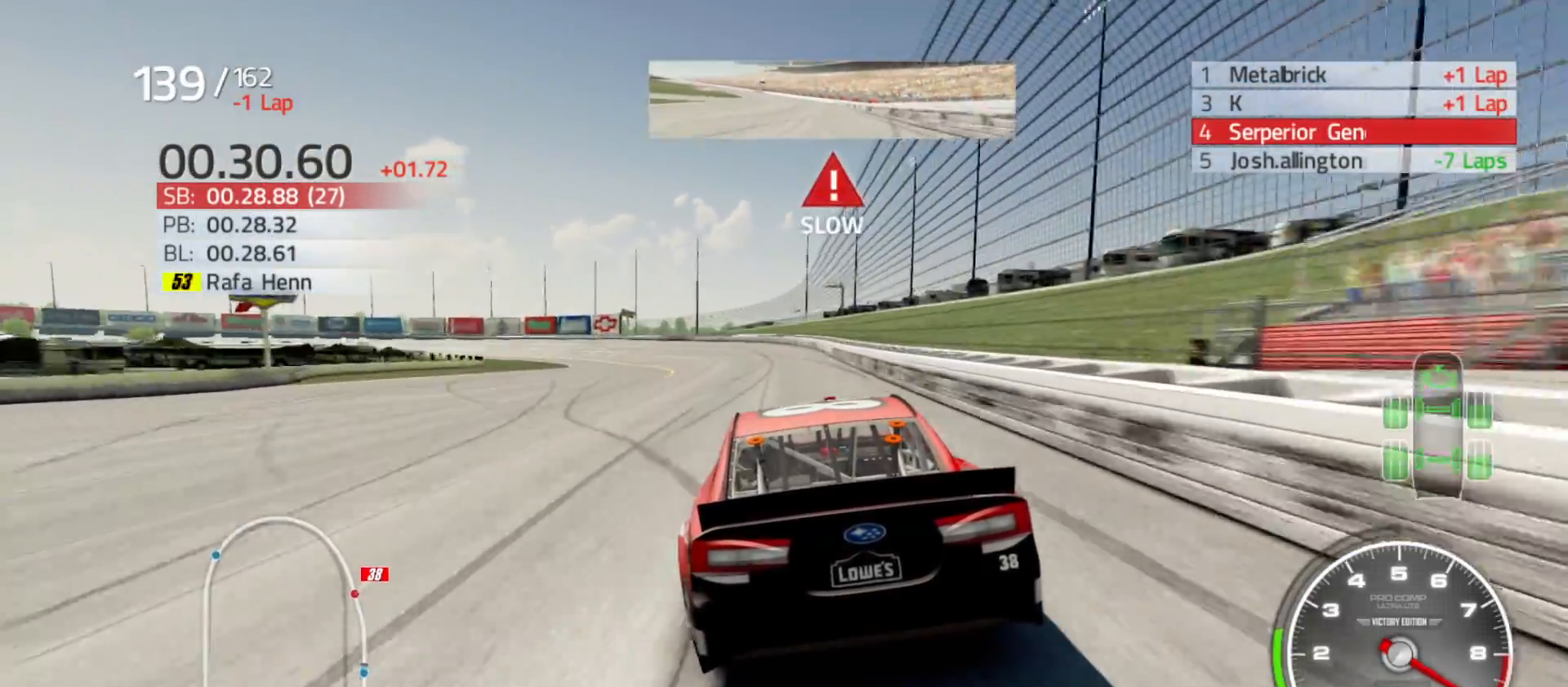
{"buttons": ["R2"], "left_stick": "left", "right_stick": "center", "events": []}
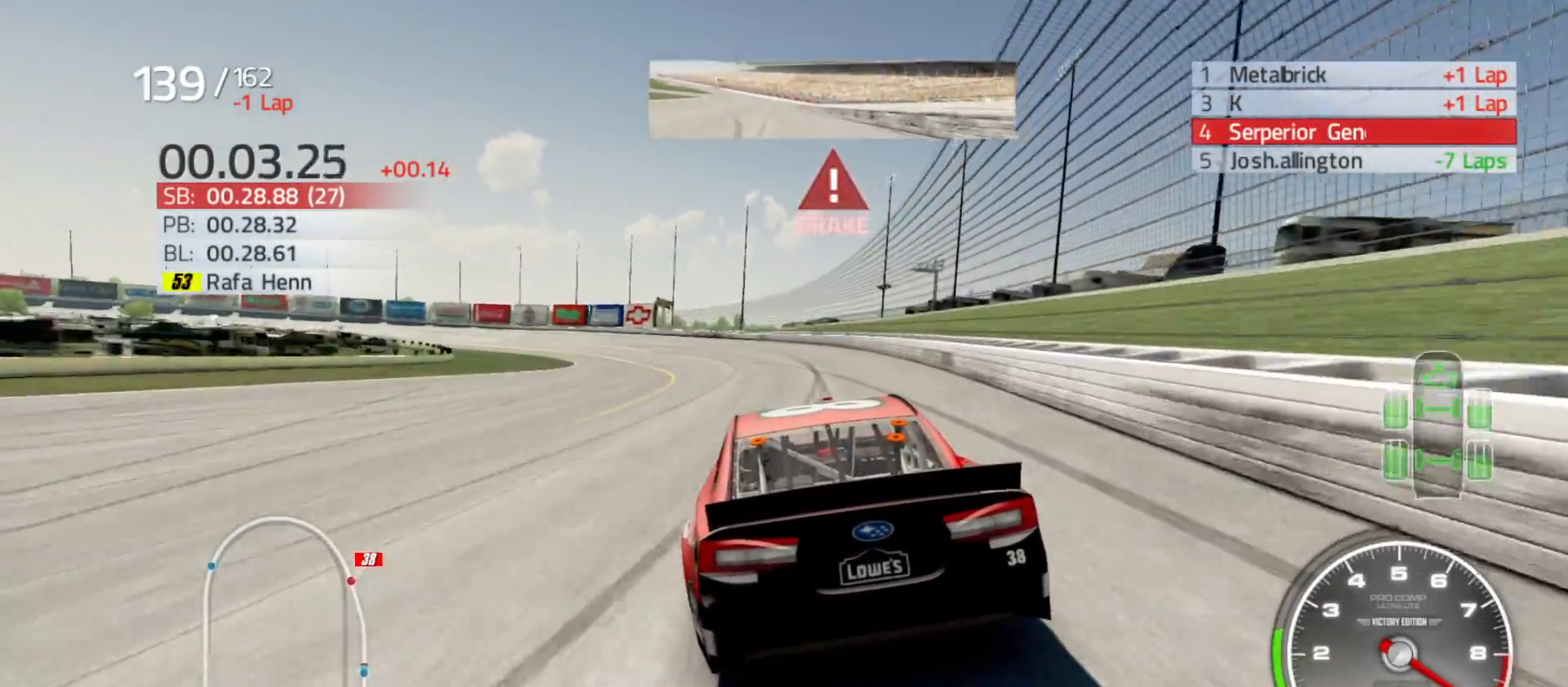
{"buttons": [], "left_stick": "left", "right_stick": "center", "events": [[17, "R2", "up"]]}
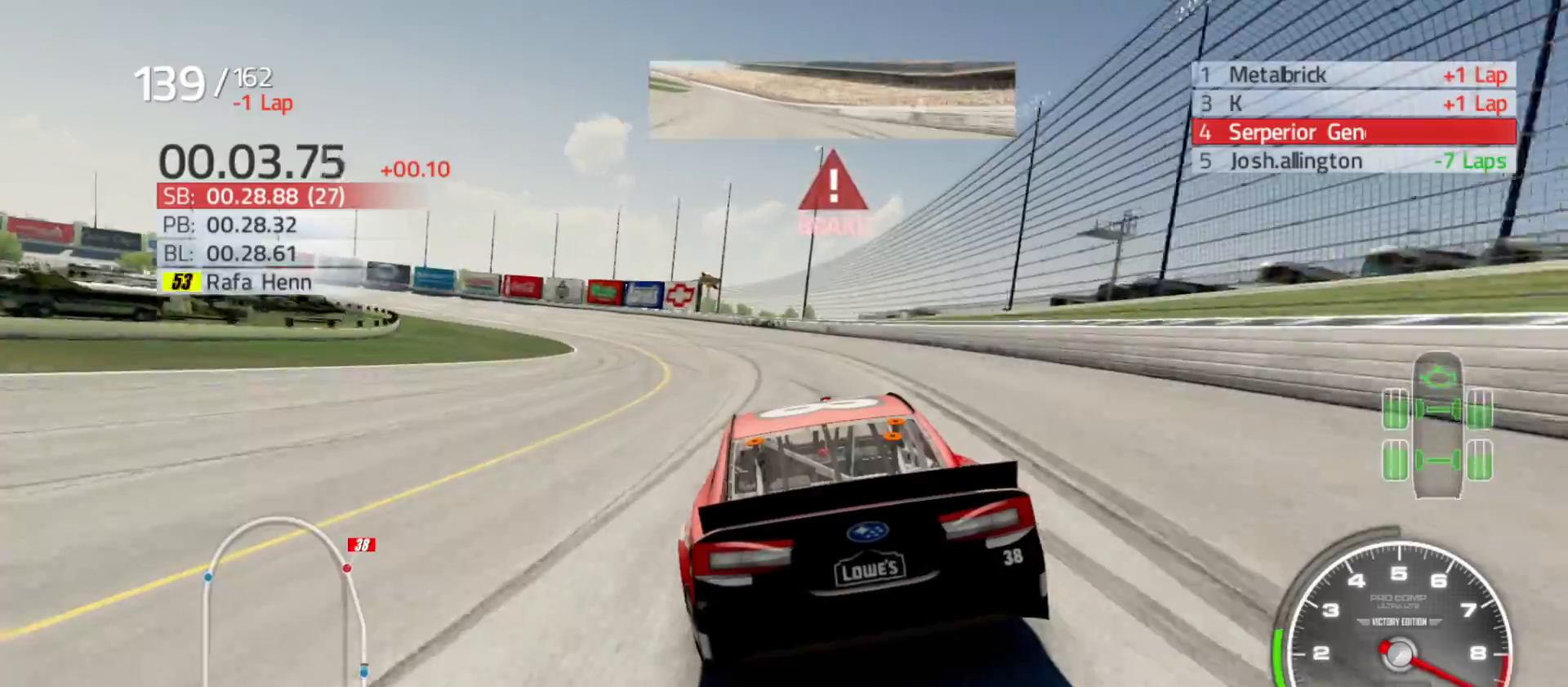
{"buttons": [], "left_stick": "left", "right_stick": "center", "events": []}
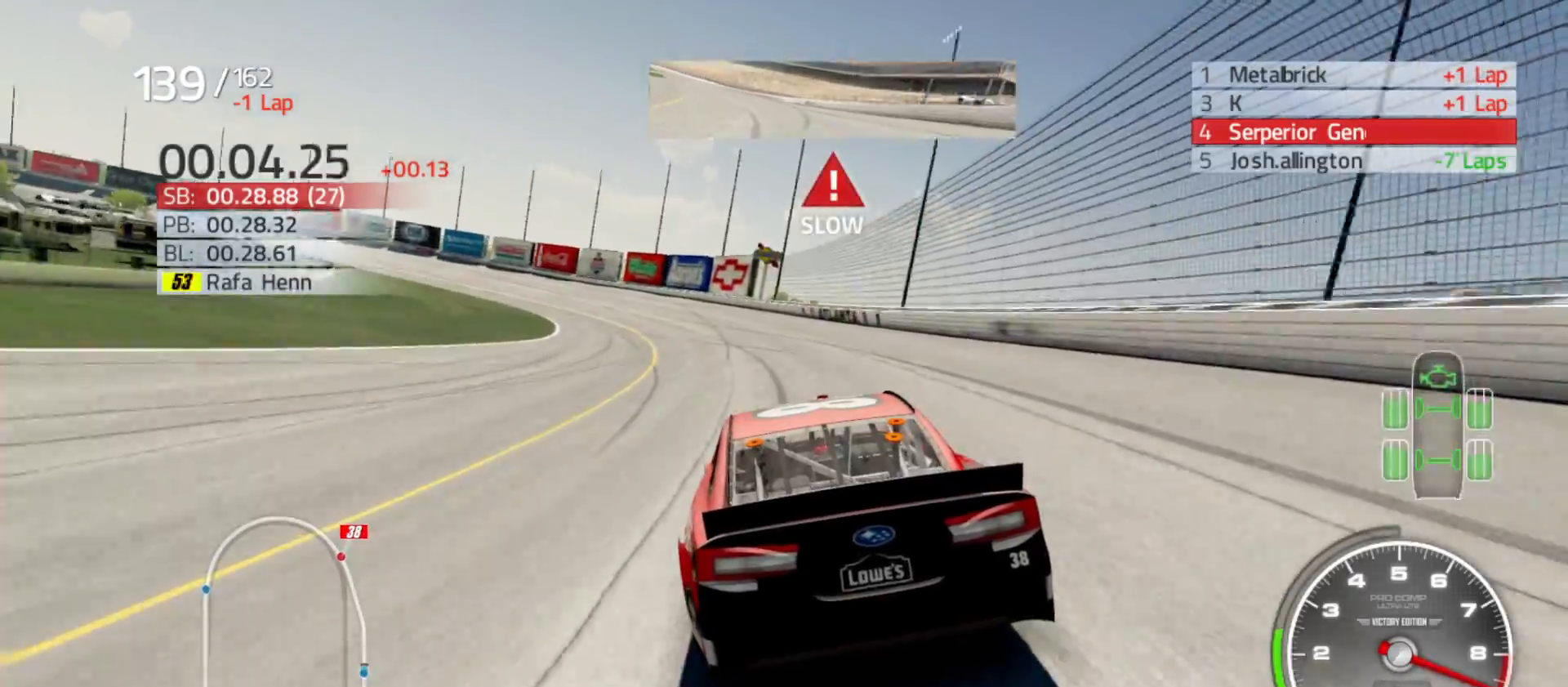
{"buttons": [], "left_stick": "left", "right_stick": "center", "events": []}
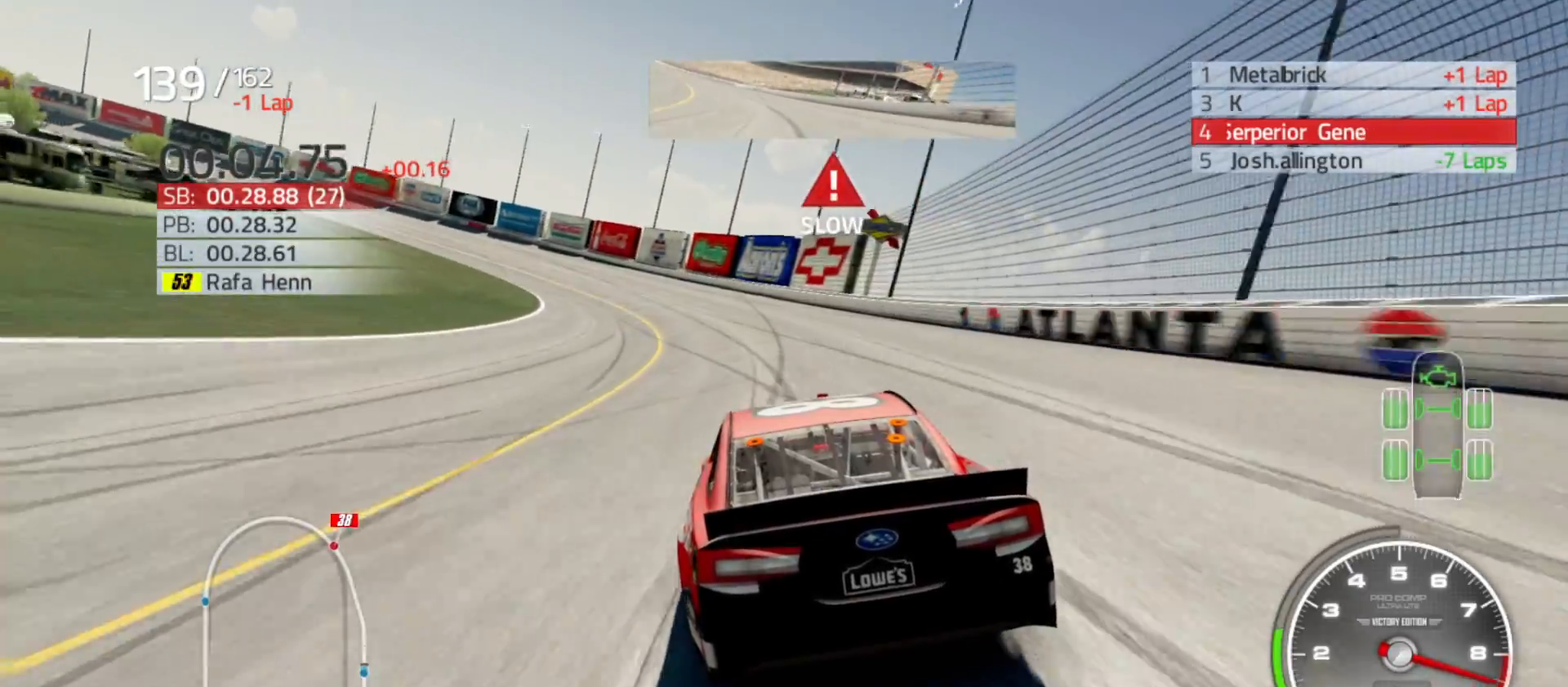
{"buttons": [], "left_stick": "left", "right_stick": "center", "events": []}
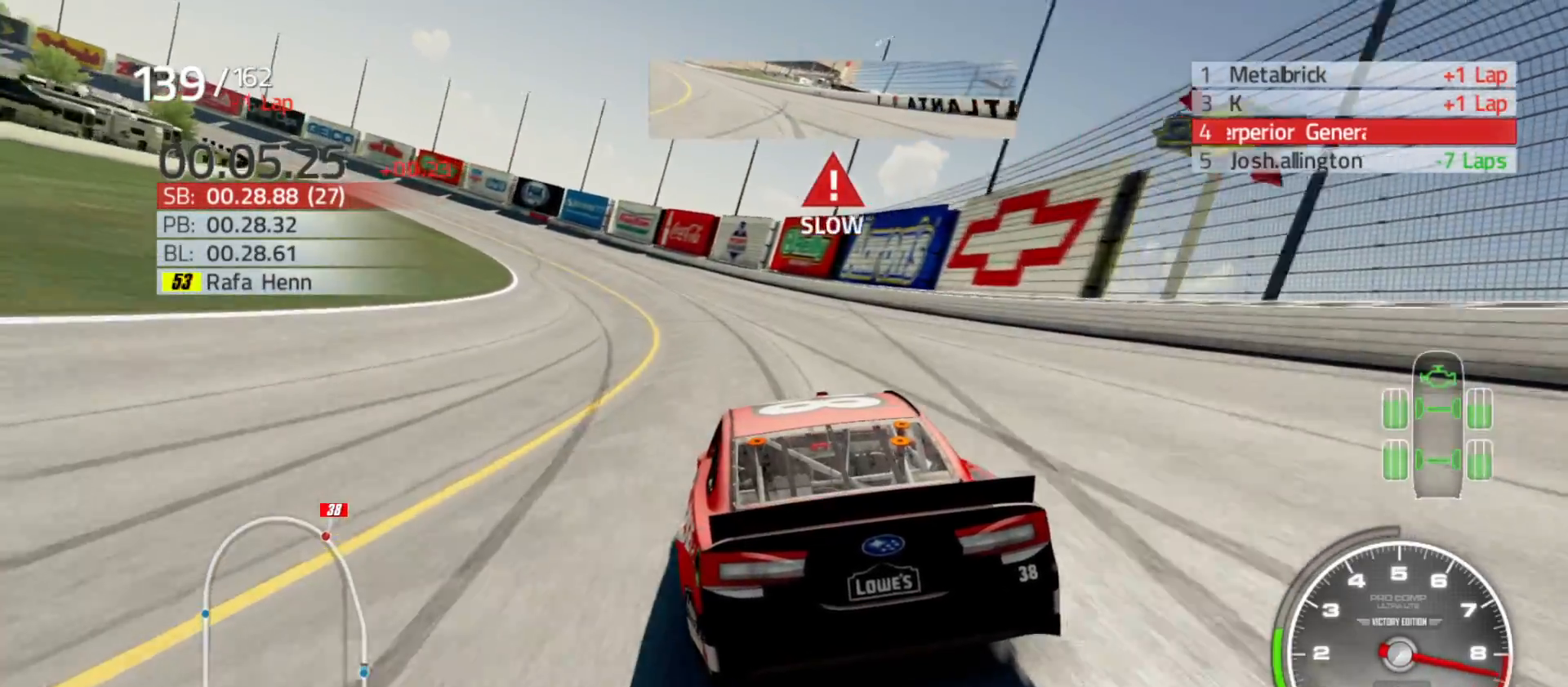
{"buttons": [], "left_stick": "left", "right_stick": "center", "events": []}
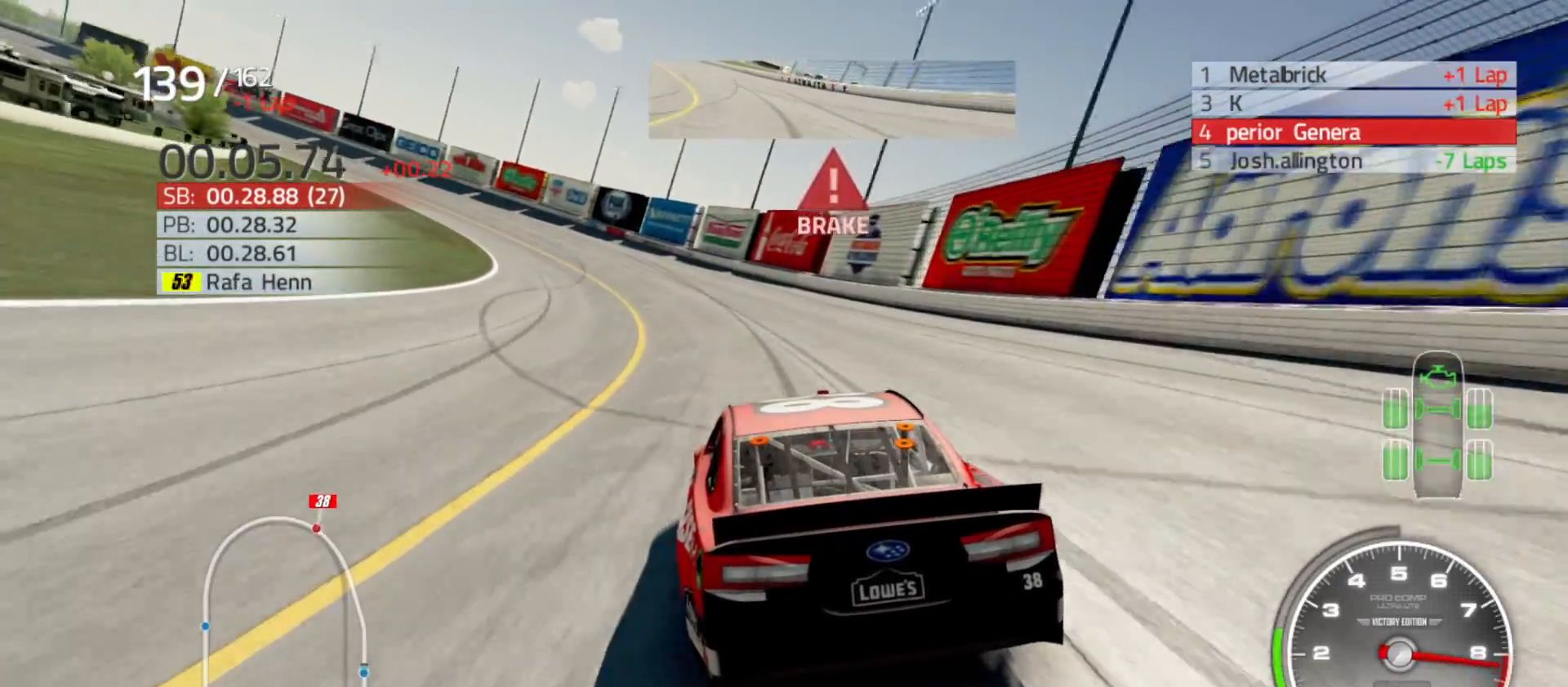
{"buttons": [], "left_stick": "left", "right_stick": "center", "events": []}
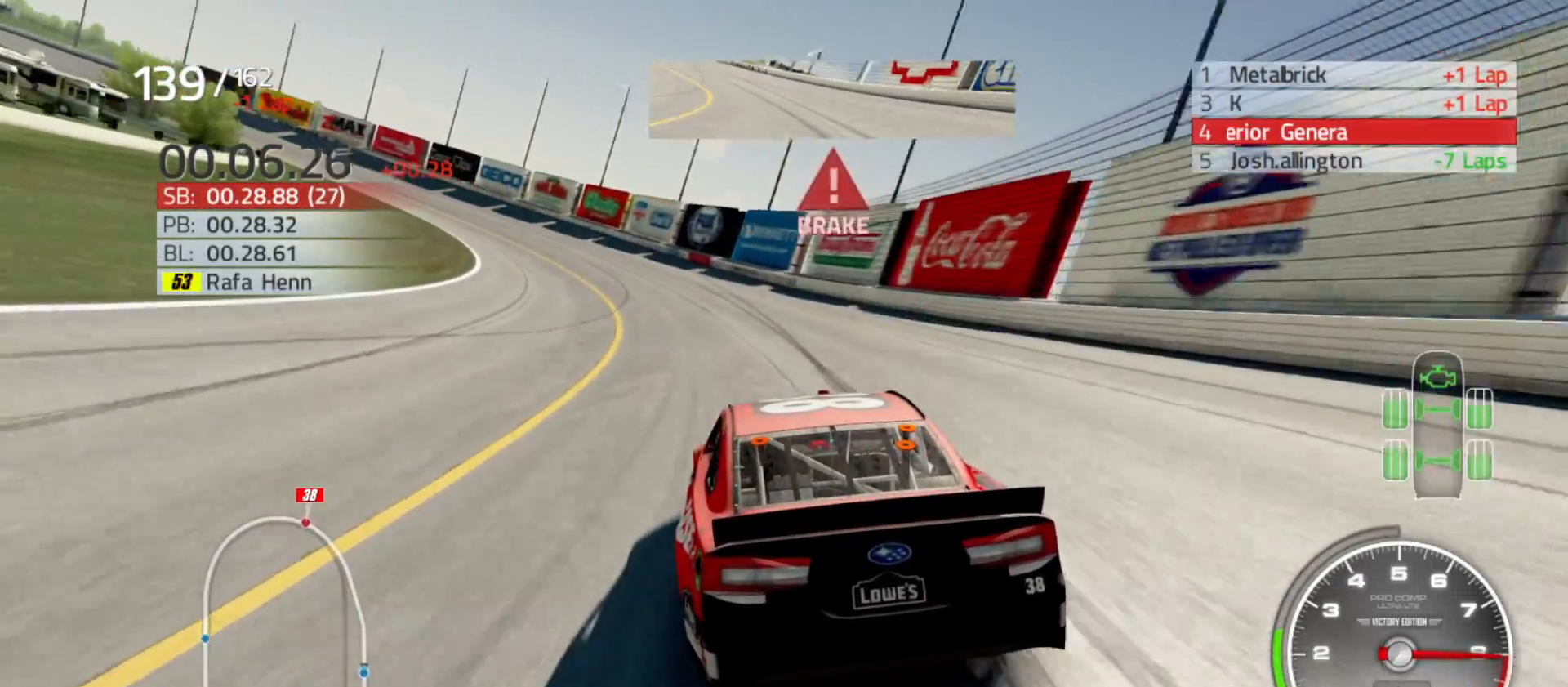
{"buttons": [], "left_stick": "left", "right_stick": "center", "events": []}
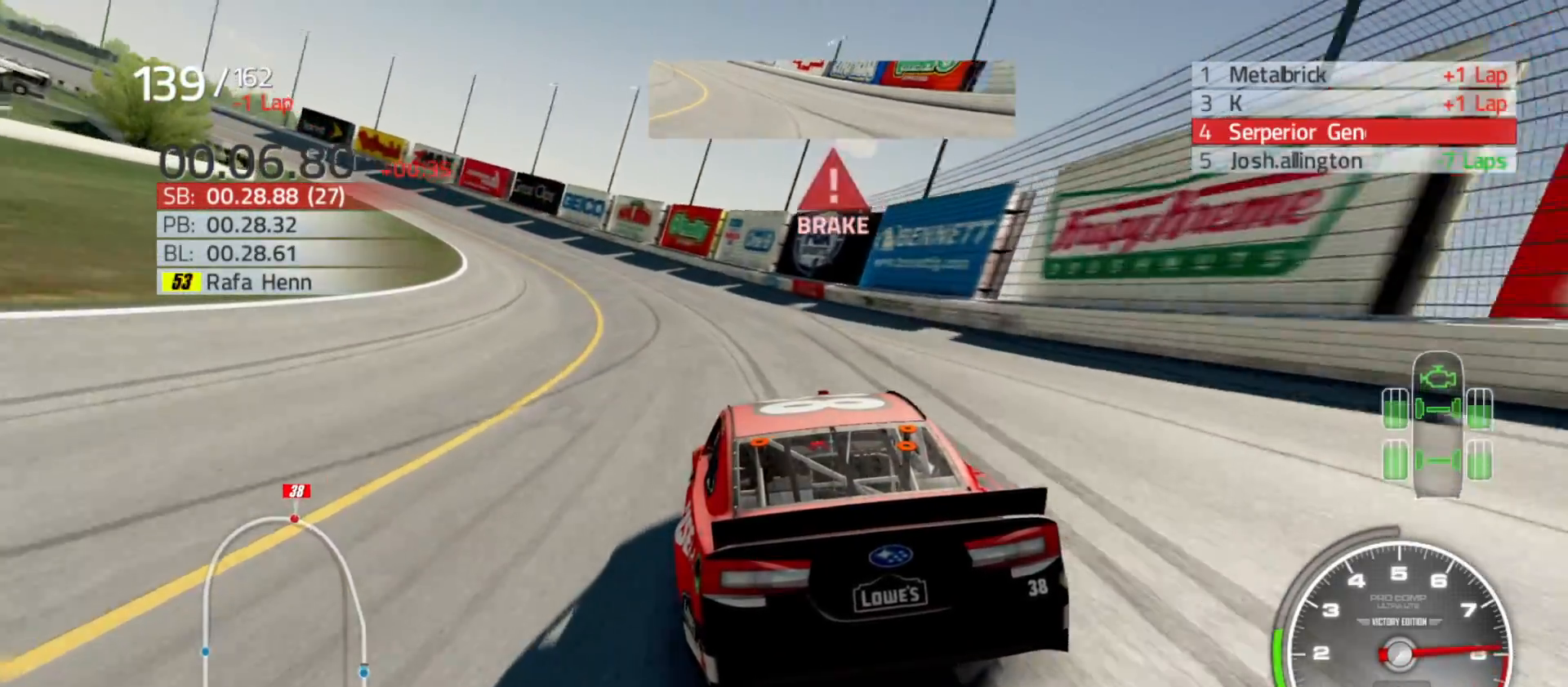
{"buttons": ["R2"], "left_stick": "left", "right_stick": "center", "events": [[317, "R2", "down"]]}
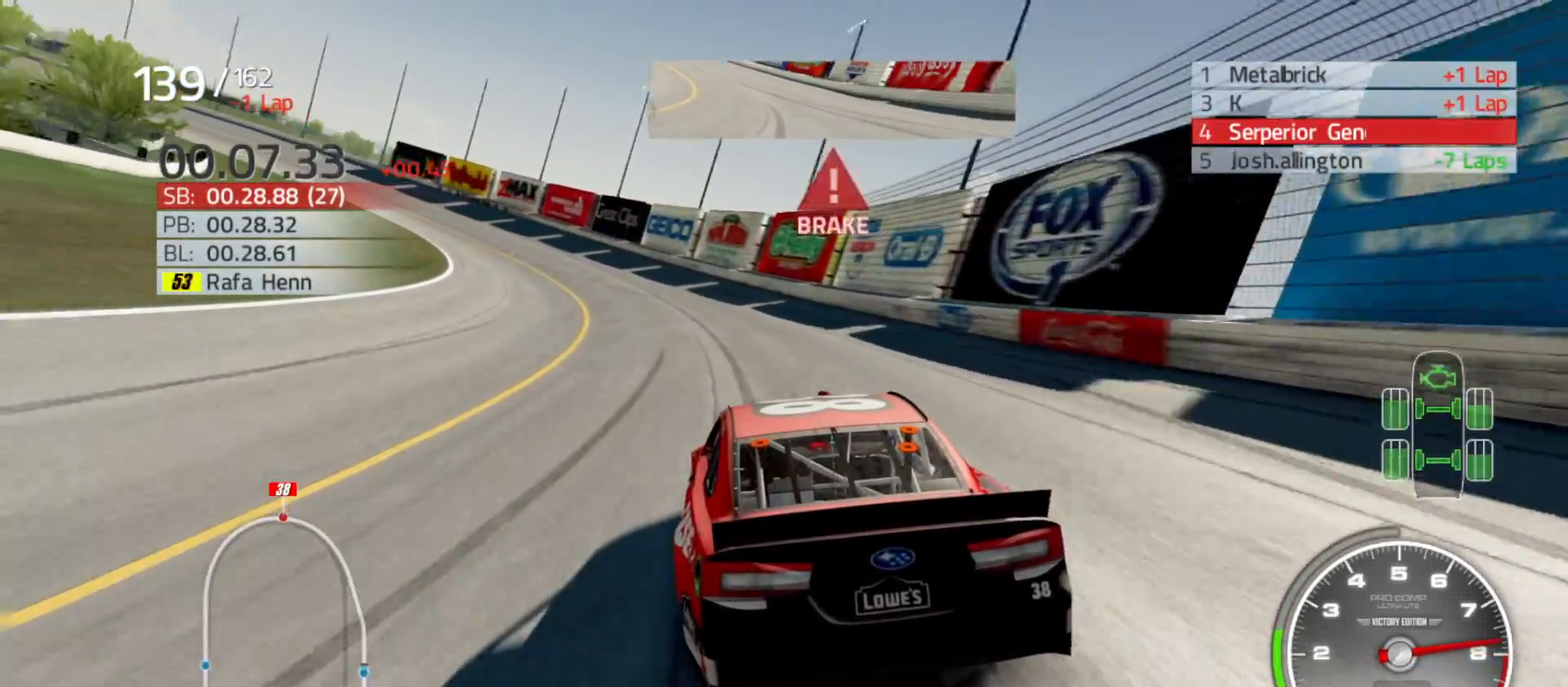
{"buttons": ["R2"], "left_stick": "left", "right_stick": "center", "events": []}
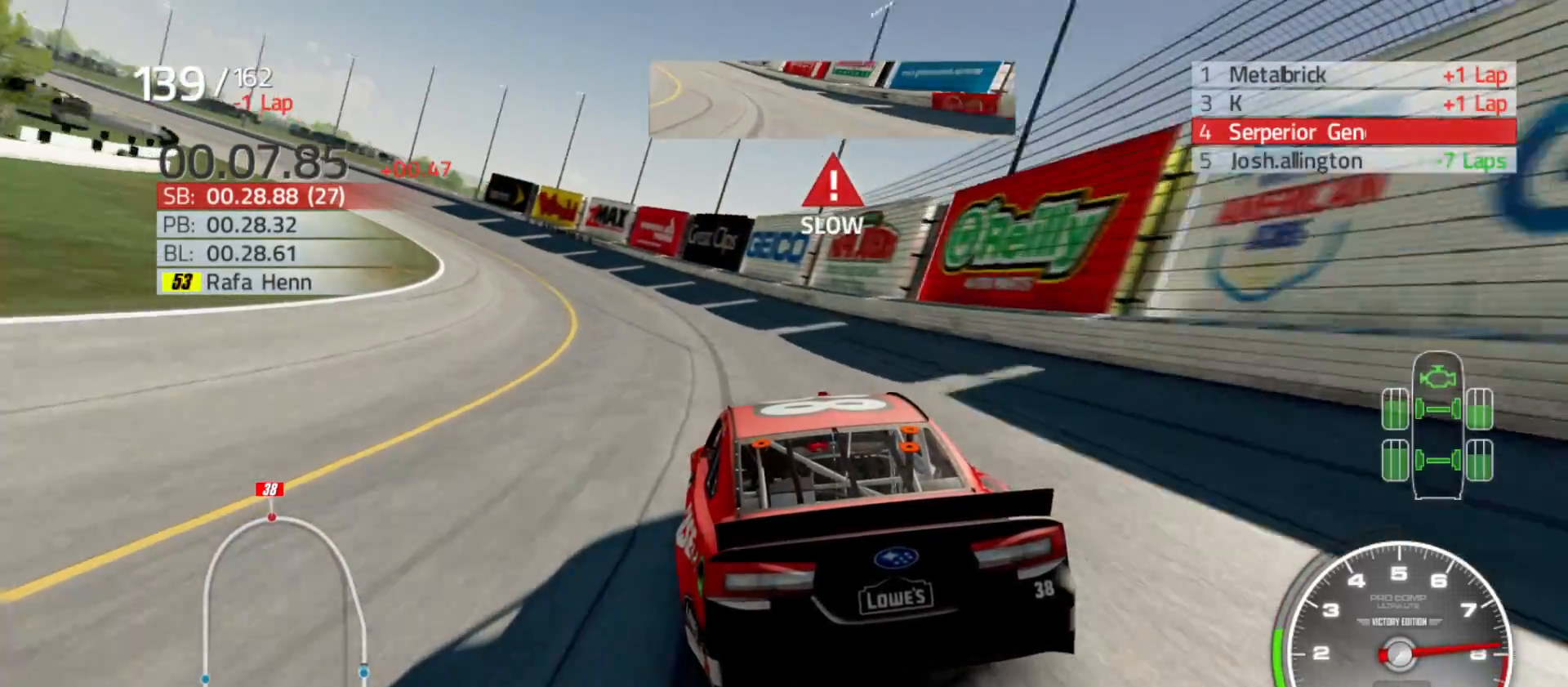
{"buttons": ["R2"], "left_stick": "left", "right_stick": "center", "events": []}
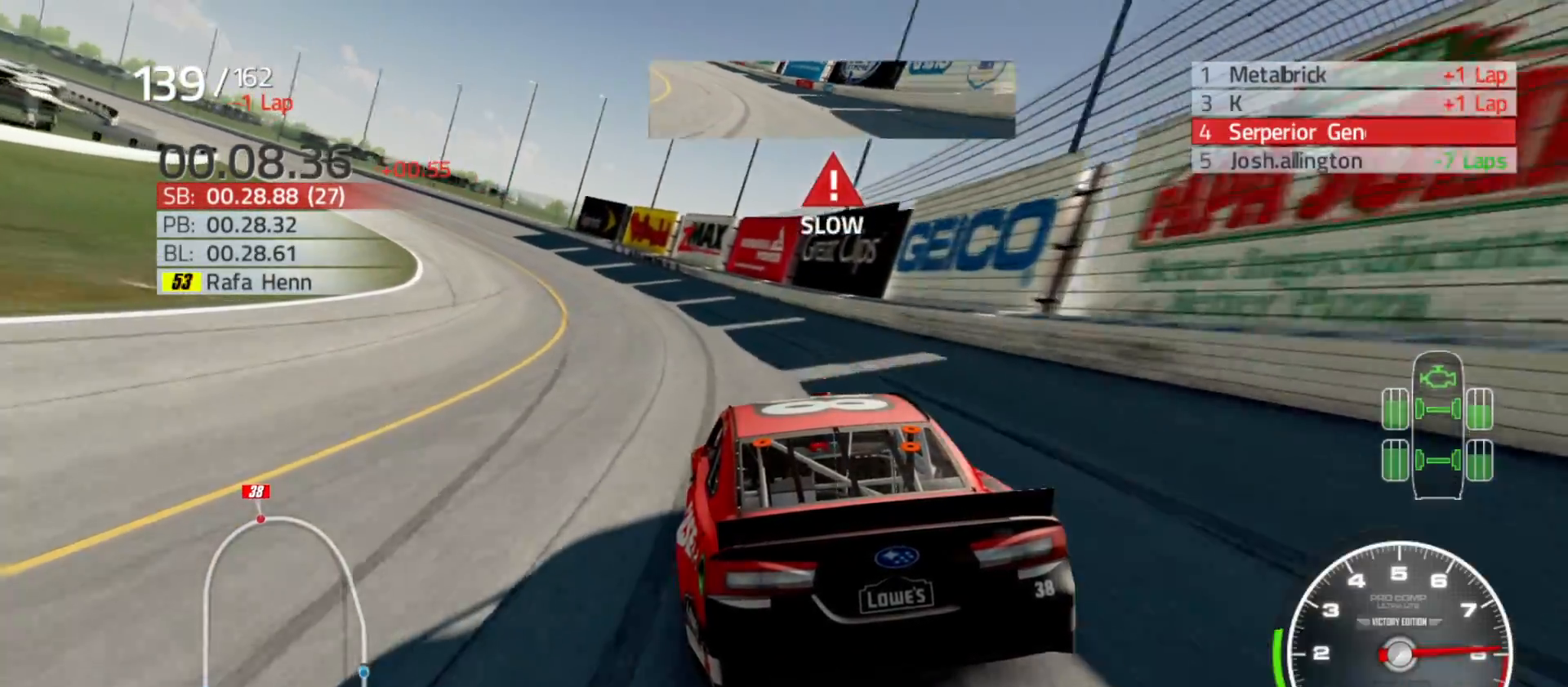
{"buttons": ["R2"], "left_stick": "left", "right_stick": "center", "events": []}
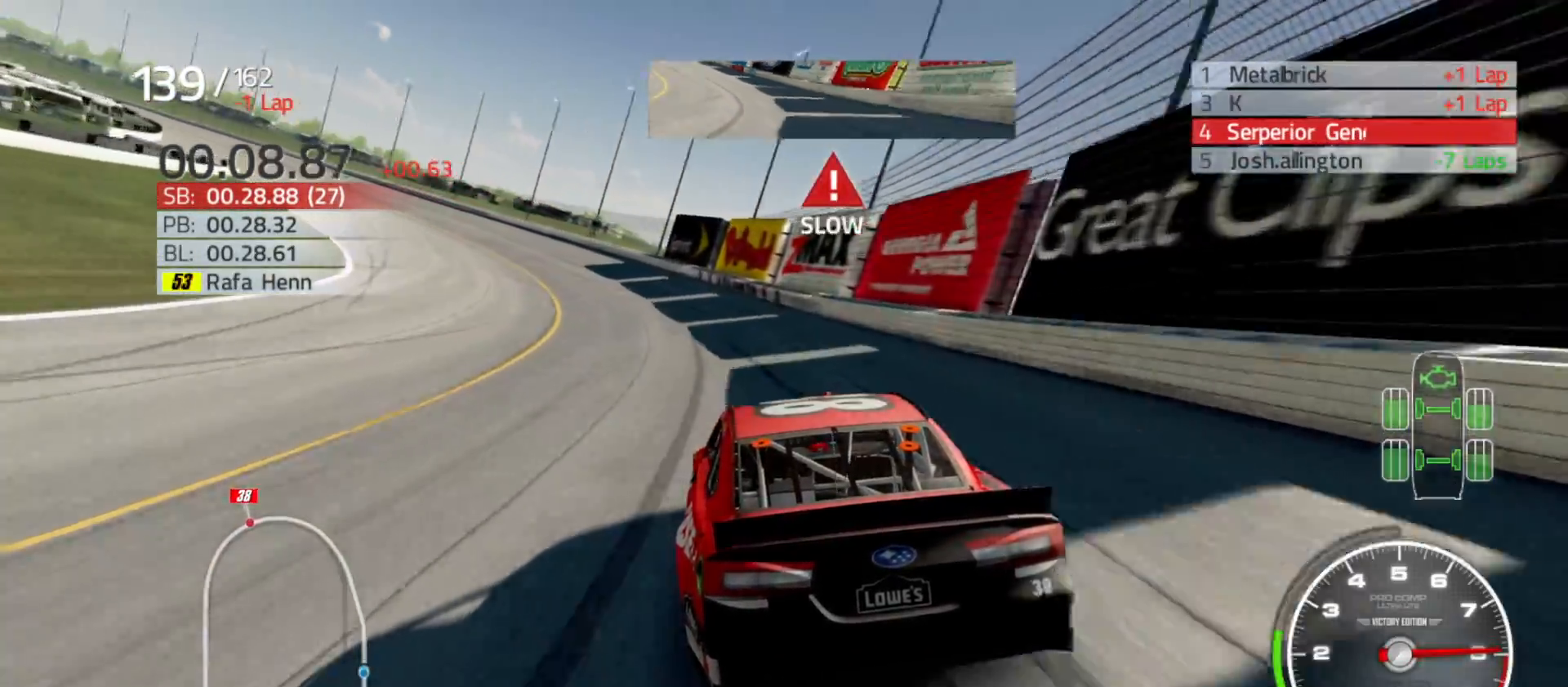
{"buttons": [], "left_stick": "left", "right_stick": "center", "events": [[117, "R2", "up"]]}
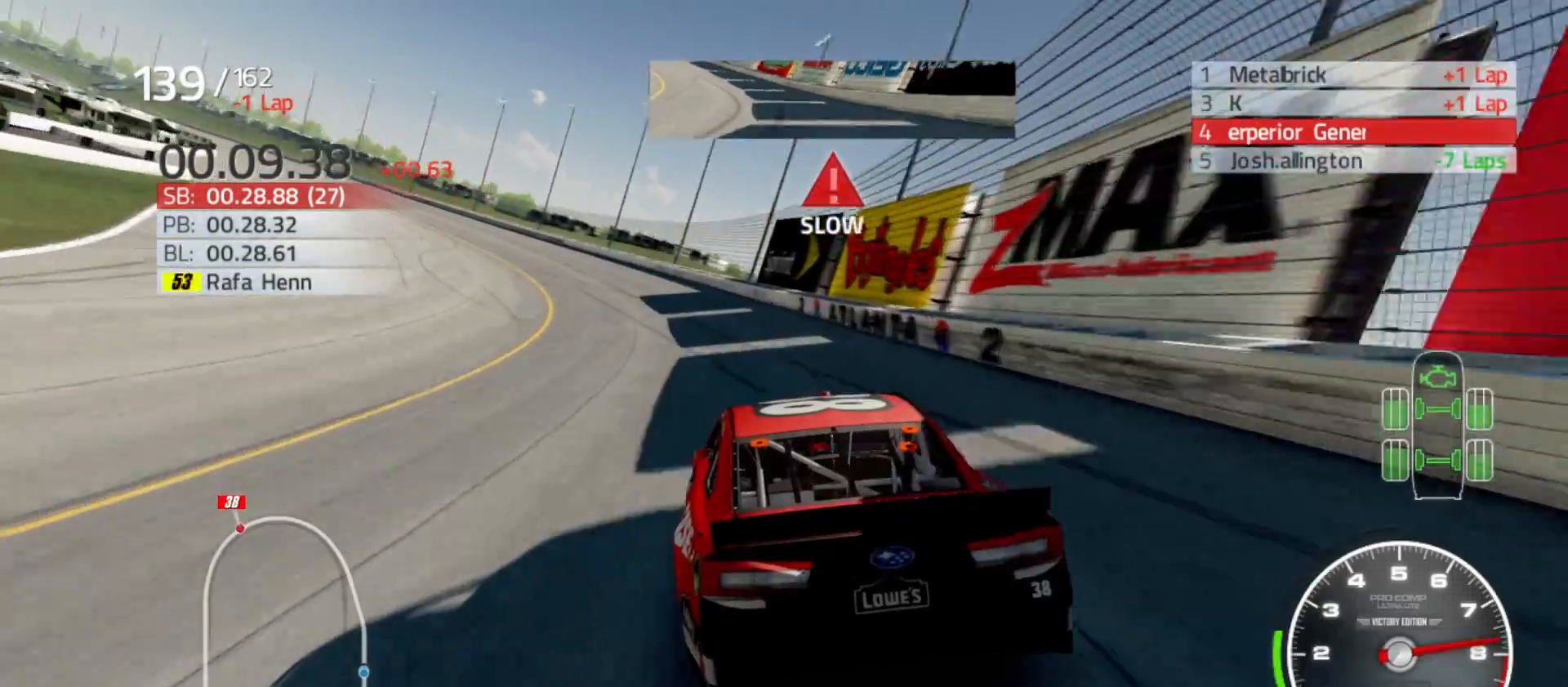
{"buttons": ["R2"], "left_stick": "left", "right_stick": "center", "events": [[67, "R2", "down"]]}
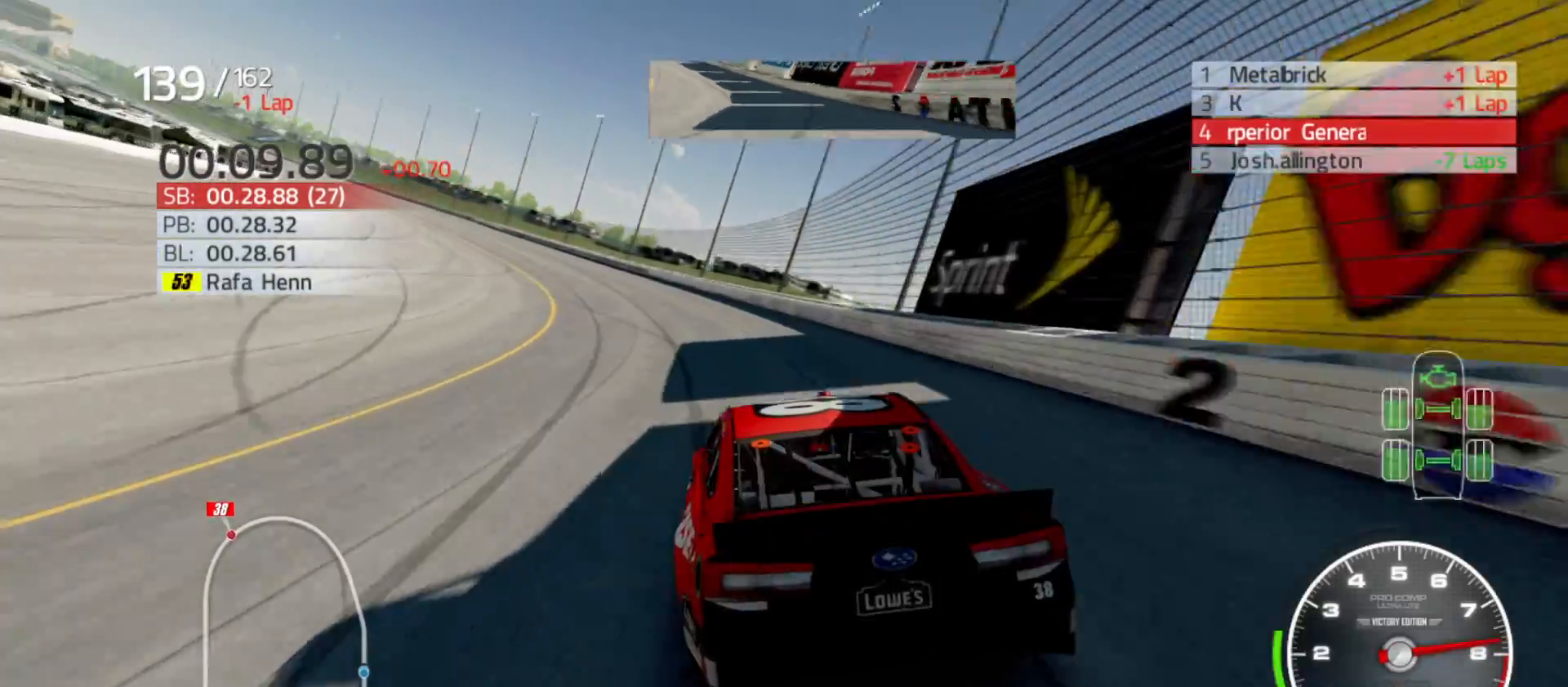
{"buttons": ["R2"], "left_stick": "left", "right_stick": "center", "events": []}
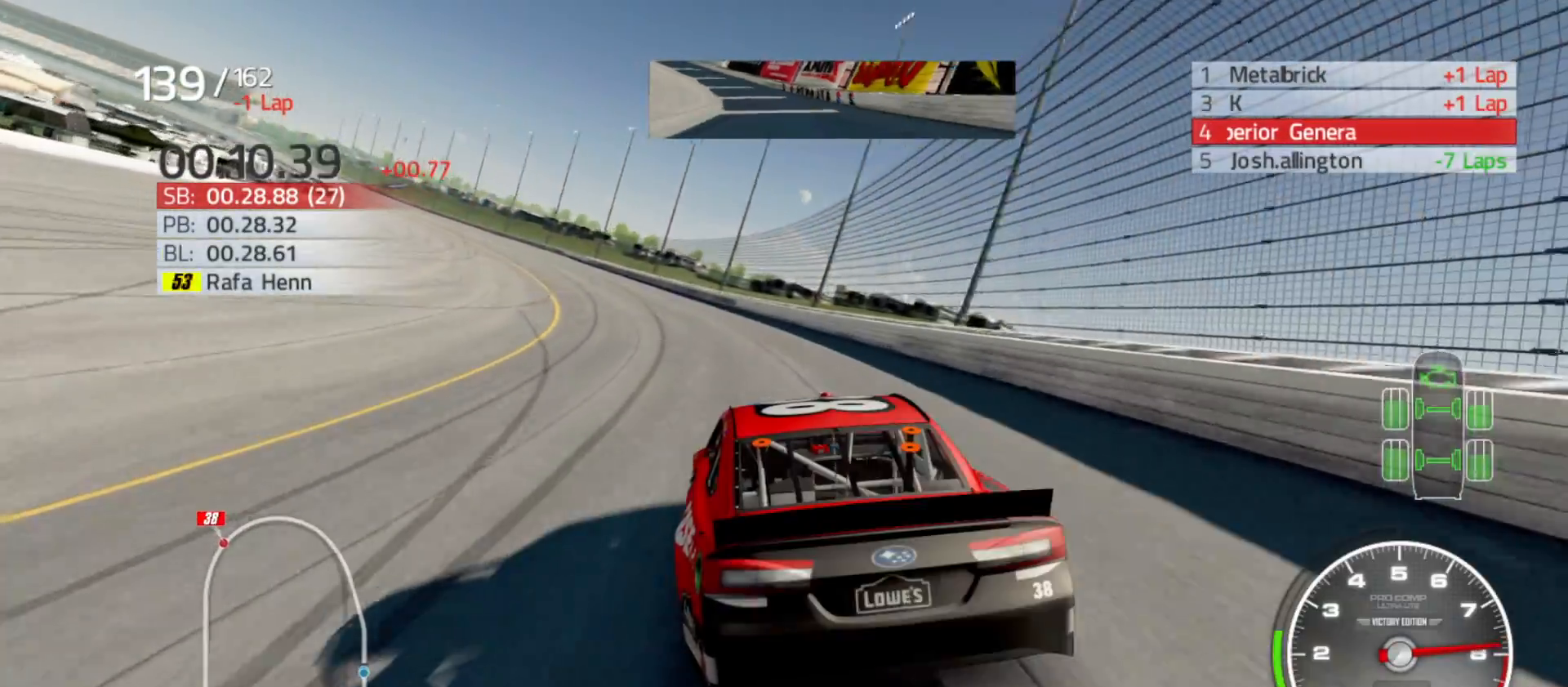
{"buttons": ["R2"], "left_stick": "left", "right_stick": "center", "events": []}
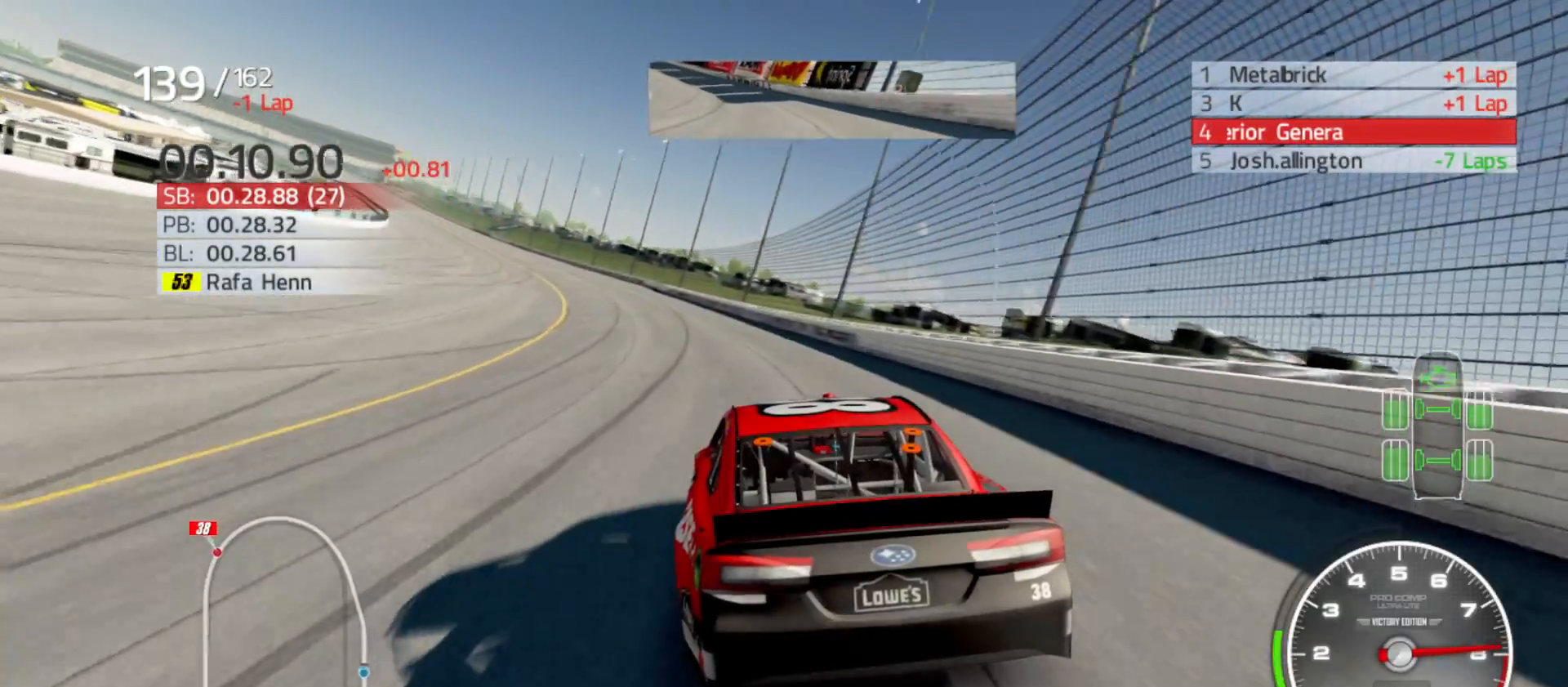
{"buttons": ["R2"], "left_stick": "left", "right_stick": "center", "events": []}
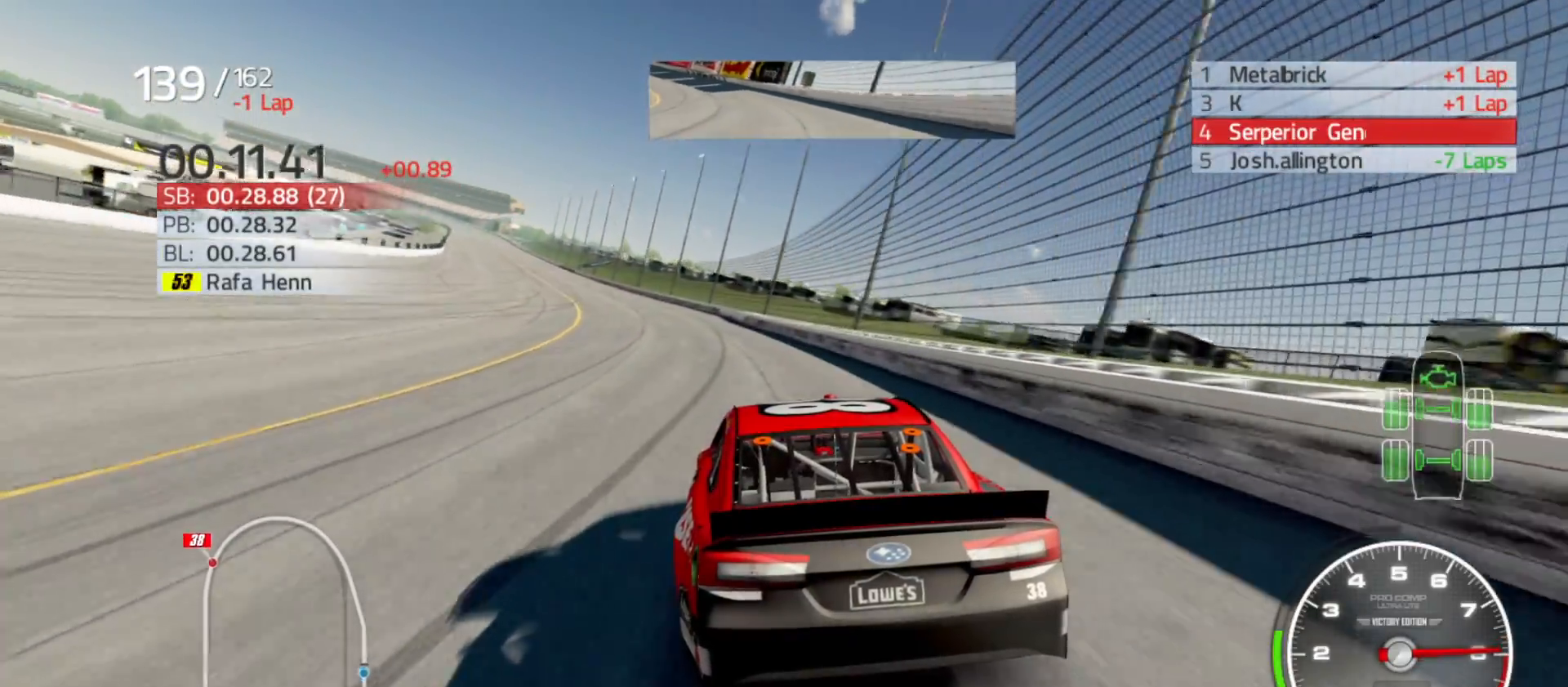
{"buttons": ["R2"], "left_stick": "left", "right_stick": "center", "events": []}